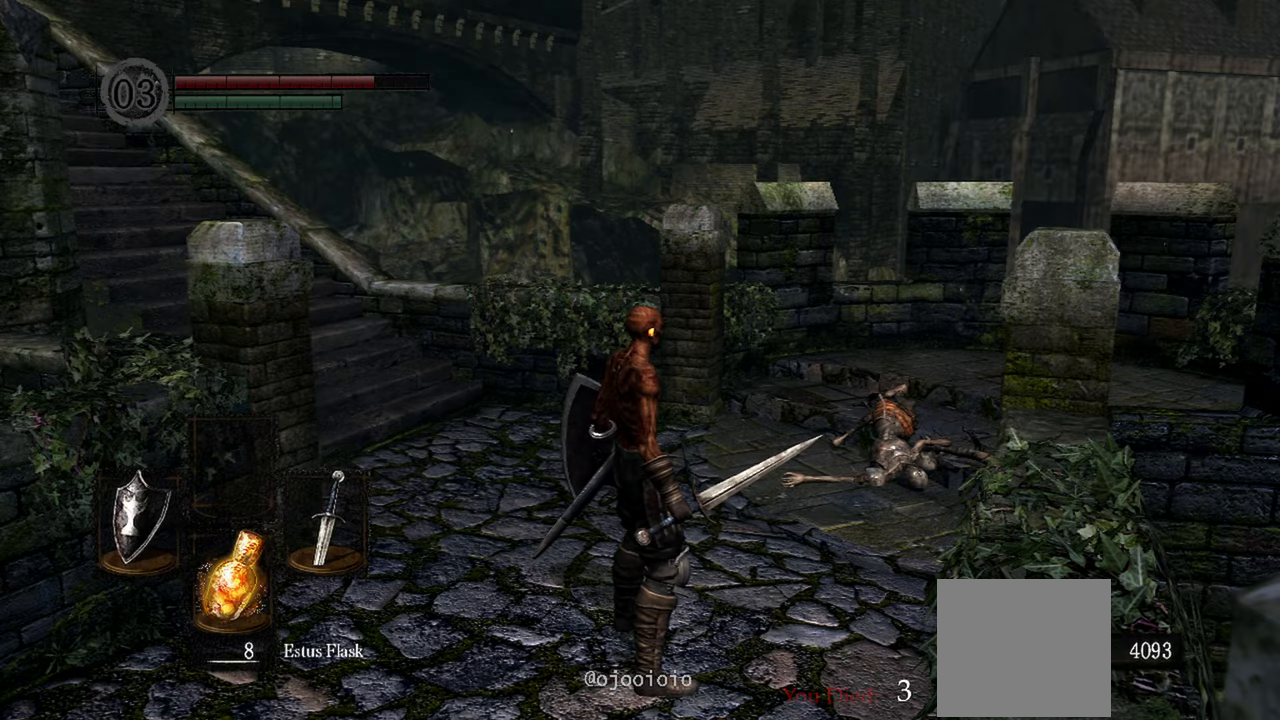
Gameplay with a controller (Xbox layout); each line is a JSON object with the inputs held at the frame after it. "events" lists button and stick changes between this image and that frame as [ms after this image, input, new state], when the widget could be followed in between.
{"buttons": [], "left_stick": "center", "right_stick": "right", "events": [[267, "right_stick", "right"], [417, "right_stick", "center"], [500, "right_stick", "right"]]}
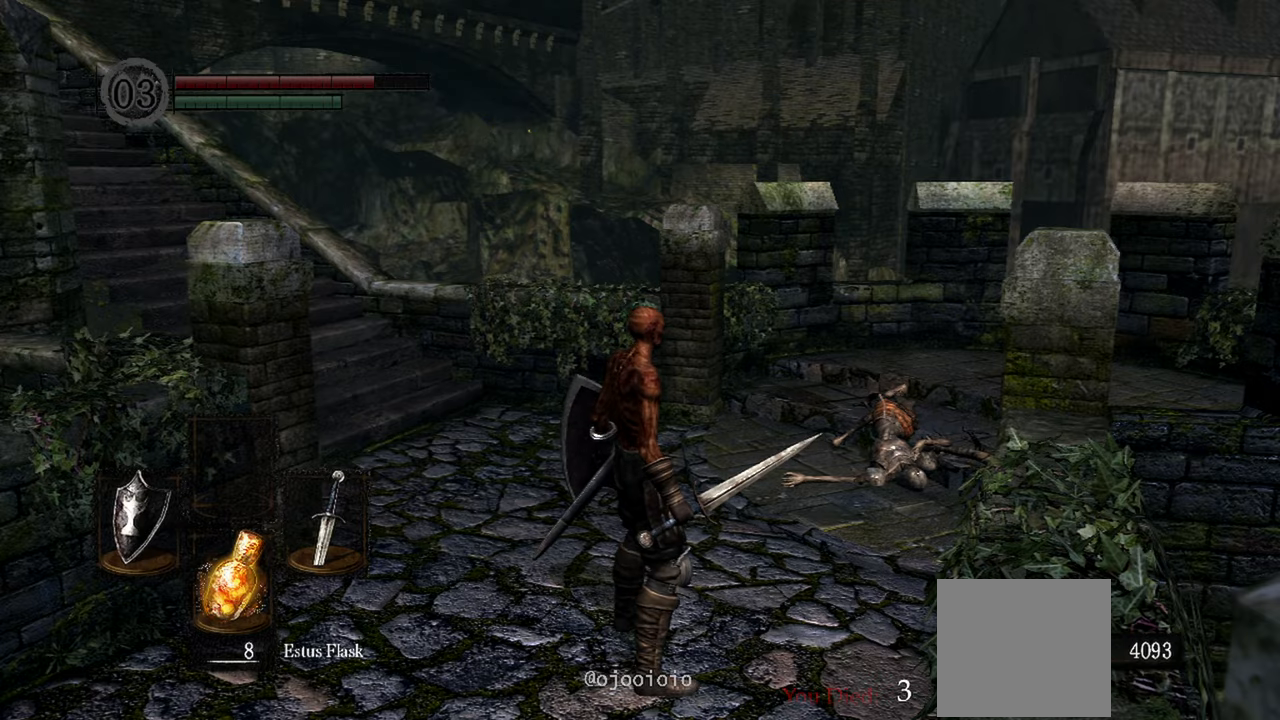
{"buttons": [], "left_stick": "center", "right_stick": "right", "events": [[133, "right_stick", "center"], [200, "right_stick", "right"], [350, "right_stick", "center"], [433, "right_stick", "right"]]}
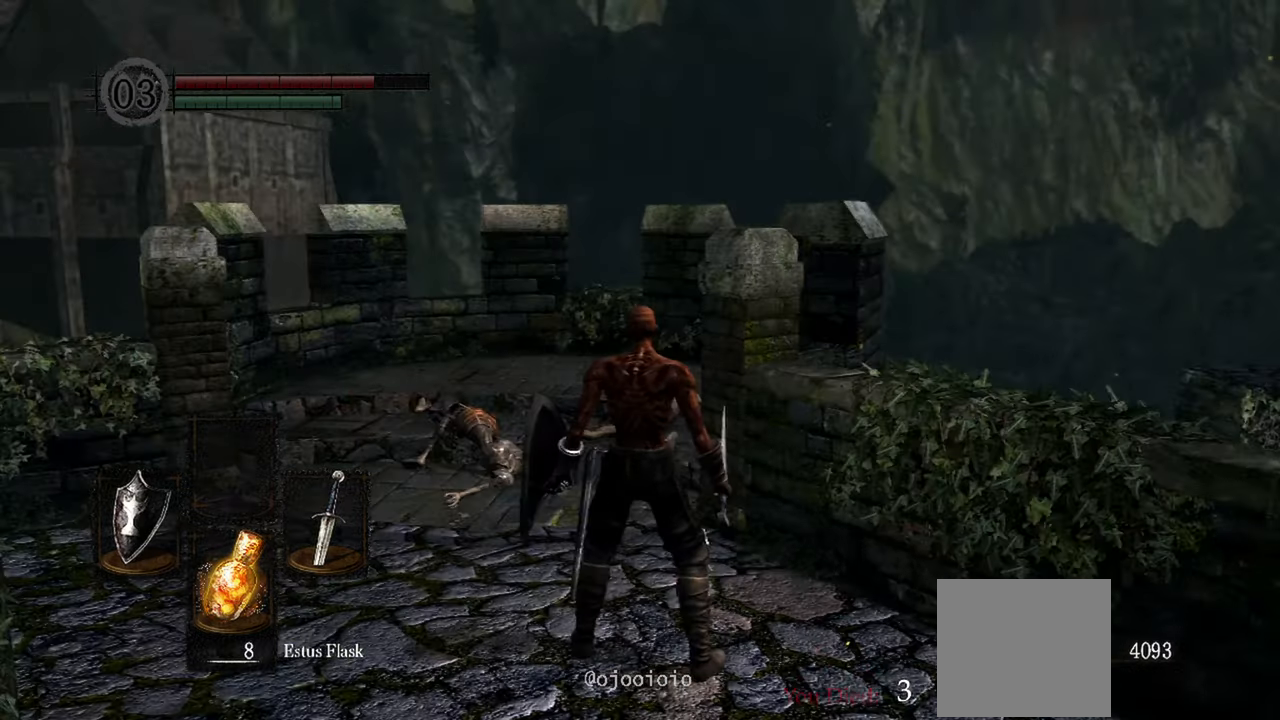
{"buttons": [], "left_stick": "center", "right_stick": "right"}
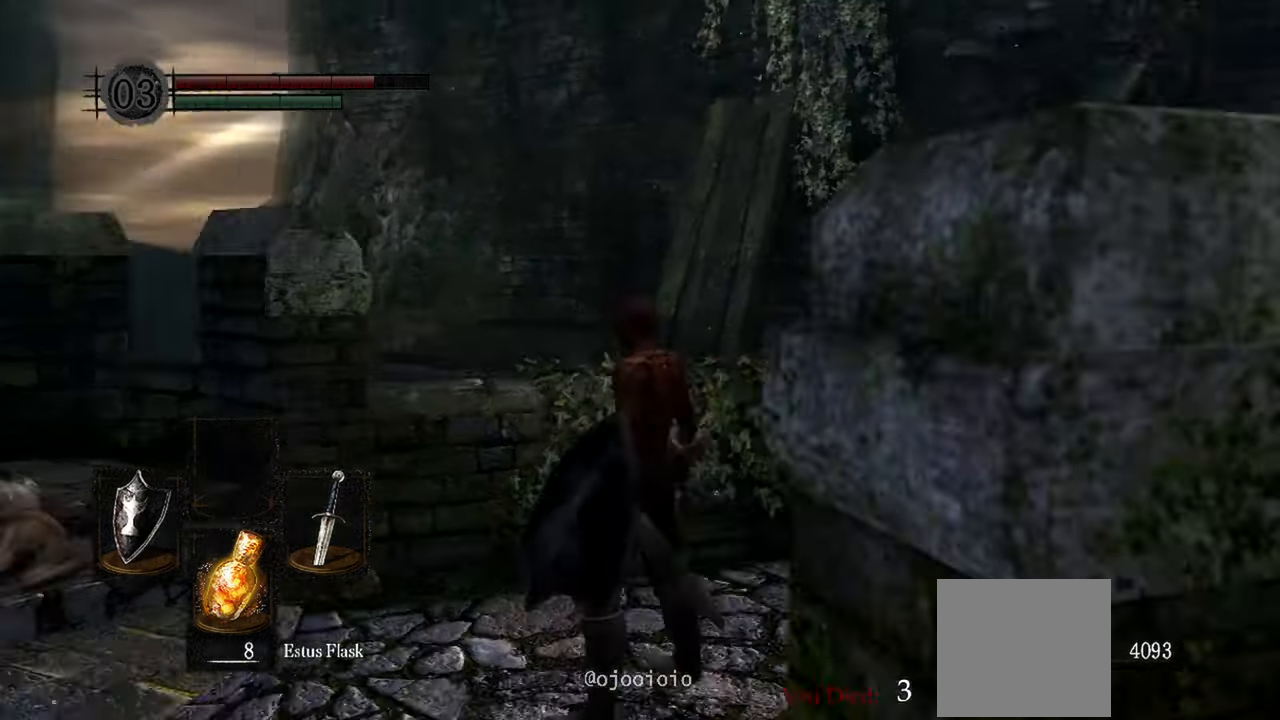
{"buttons": [], "left_stick": "center", "right_stick": "right", "events": [[350, "right_stick", "center"], [467, "right_stick", "right"]]}
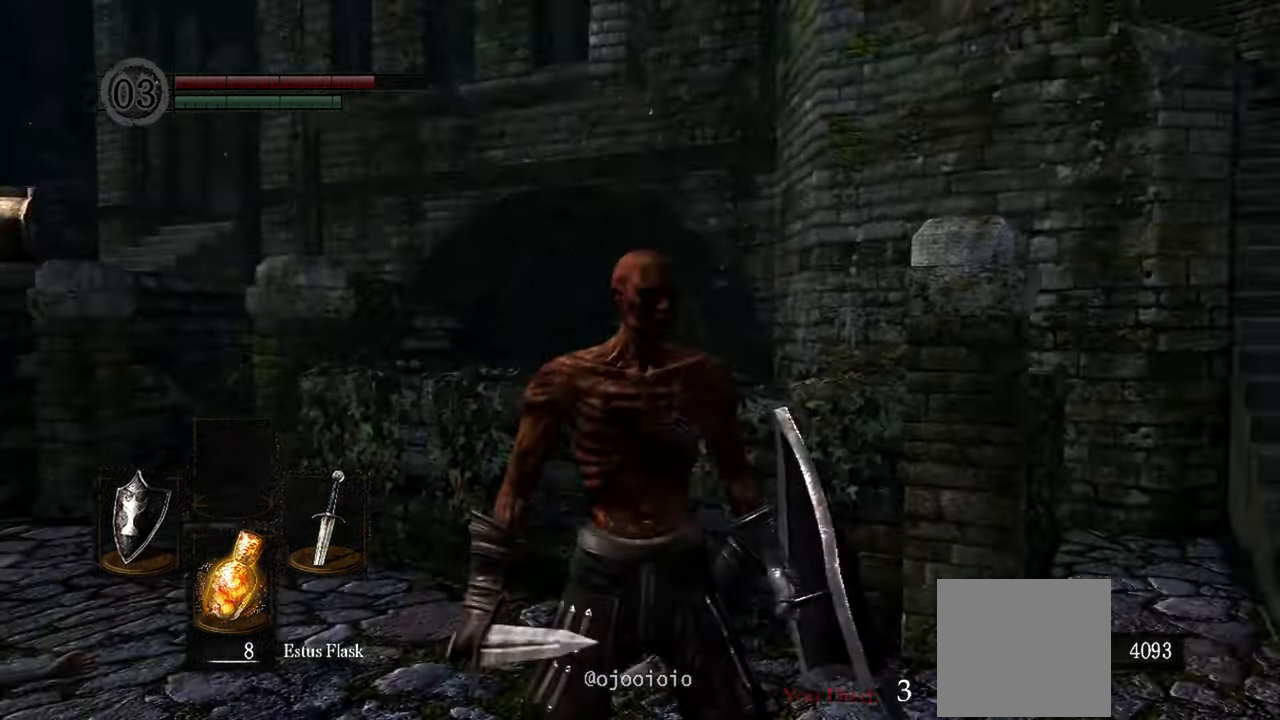
{"buttons": [], "left_stick": "up", "right_stick": "center", "events": [[167, "right_stick", "center"], [233, "left_stick", "up"]]}
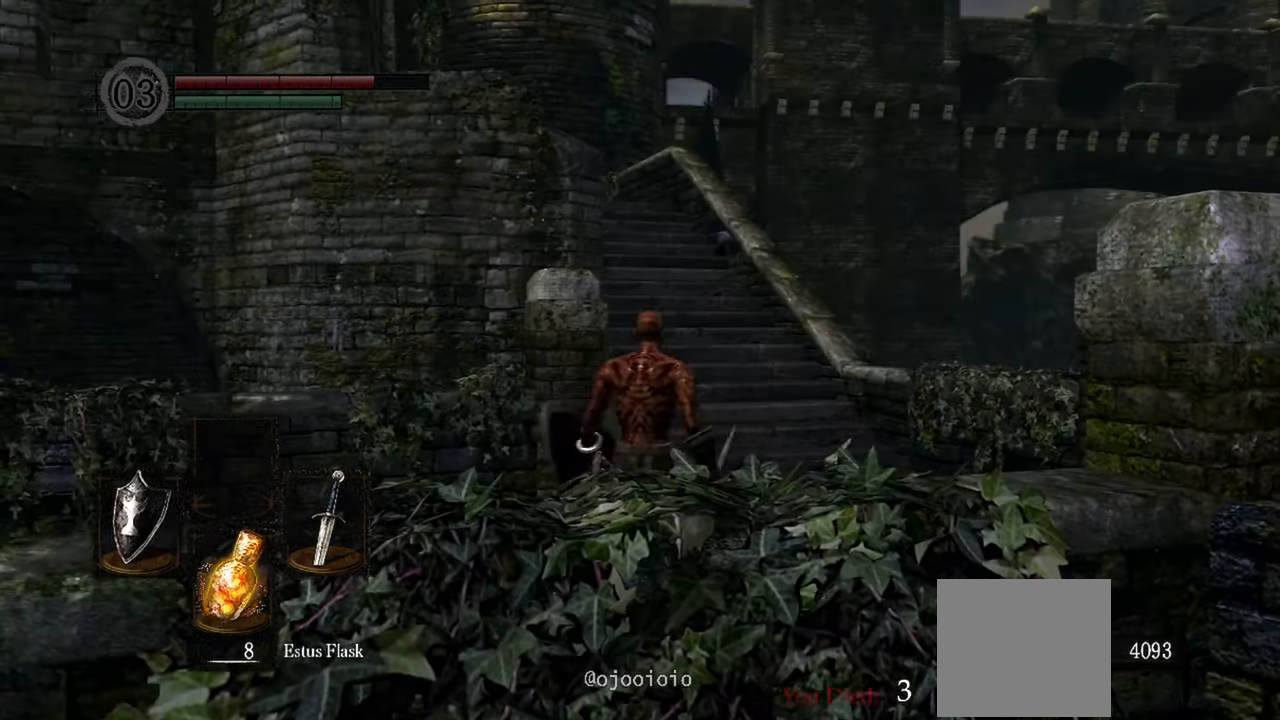
{"buttons": [], "left_stick": "up", "right_stick": "center", "events": [[67, "right_stick", "right"], [217, "right_stick", "center"]]}
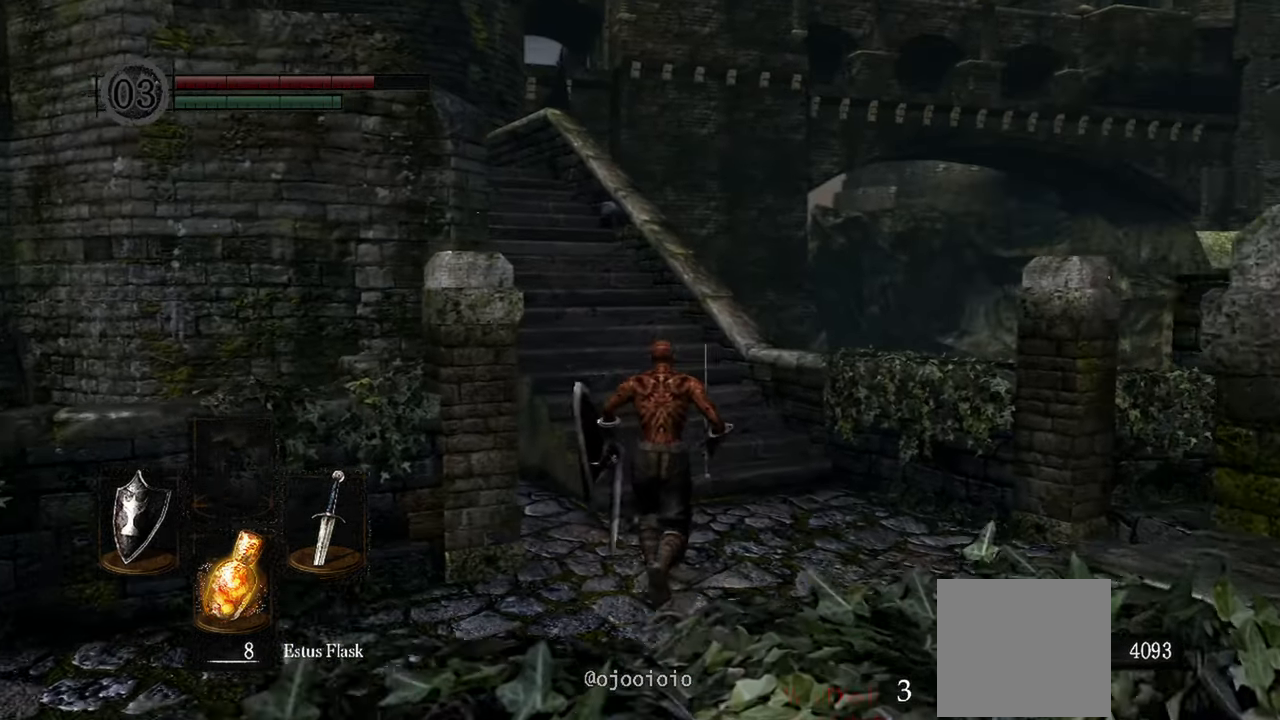
{"buttons": [], "left_stick": "up", "right_stick": "center", "events": []}
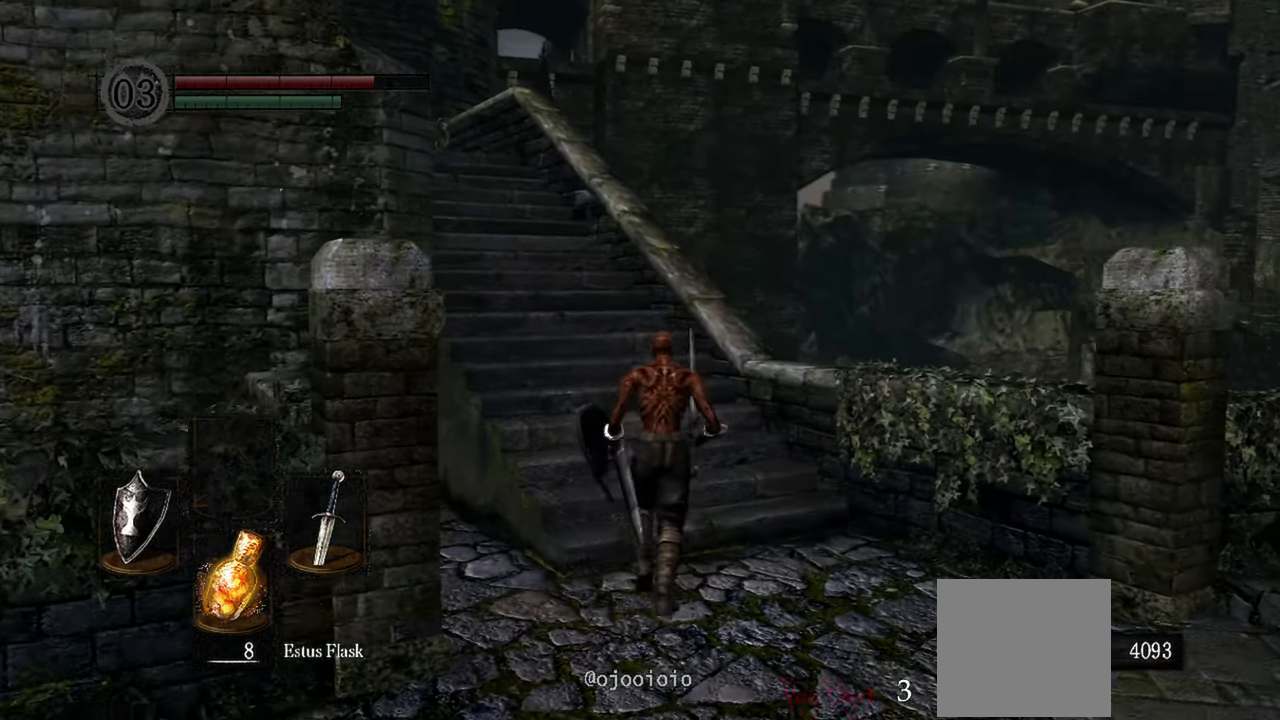
{"buttons": [], "left_stick": "up", "right_stick": "center", "events": [[167, "left_stick", "center"], [167, "right_stick", "left"], [333, "right_stick", "center"], [483, "left_stick", "up"]]}
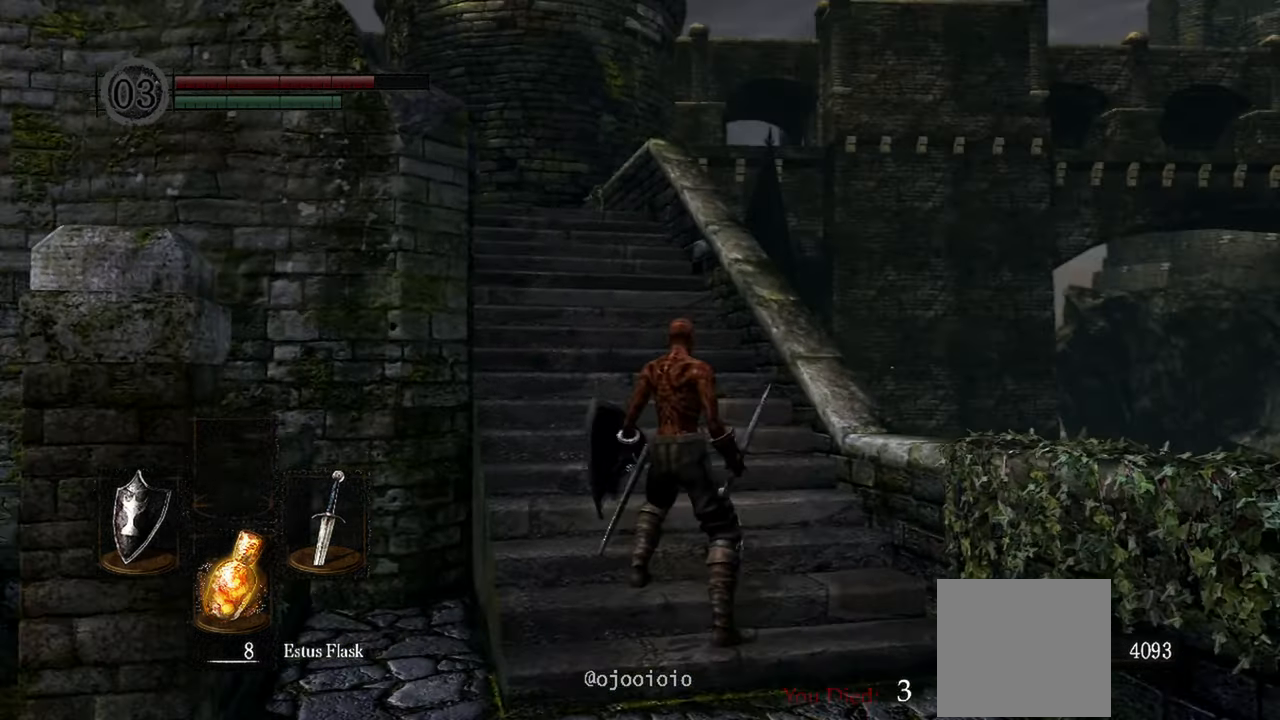
{"buttons": [], "left_stick": "up", "right_stick": "center", "events": []}
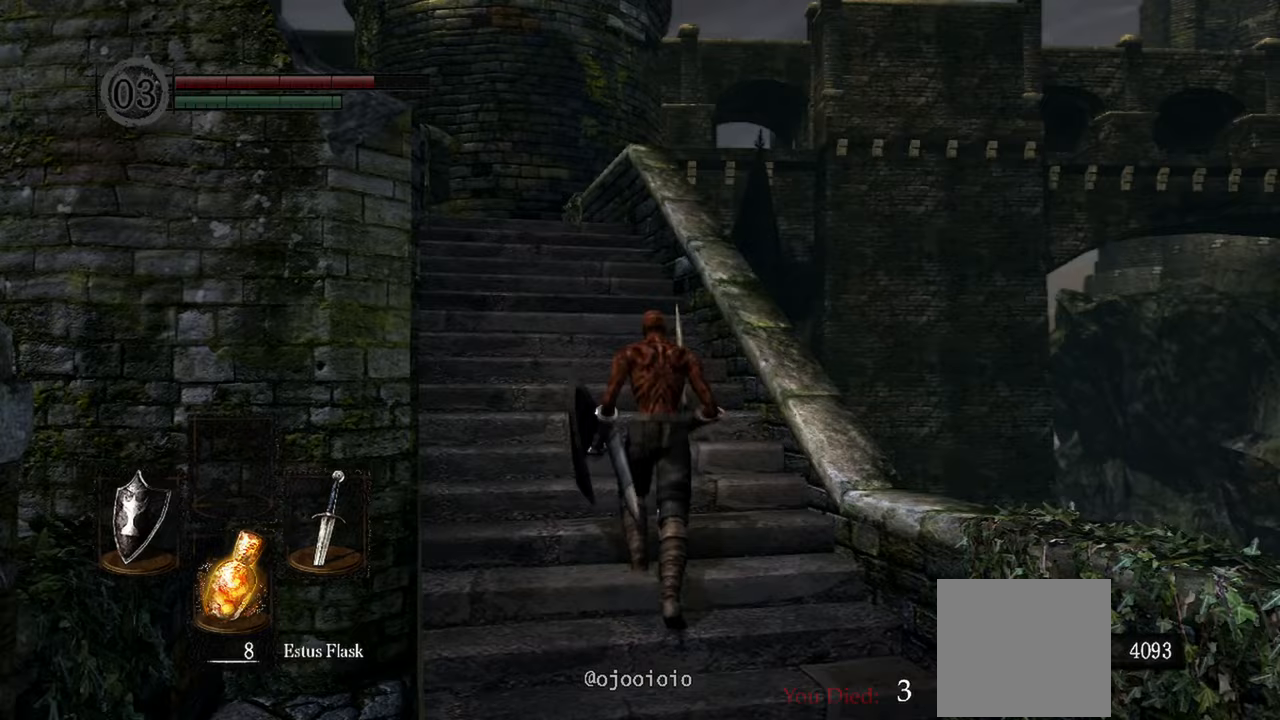
{"buttons": [], "left_stick": "up", "right_stick": "center"}
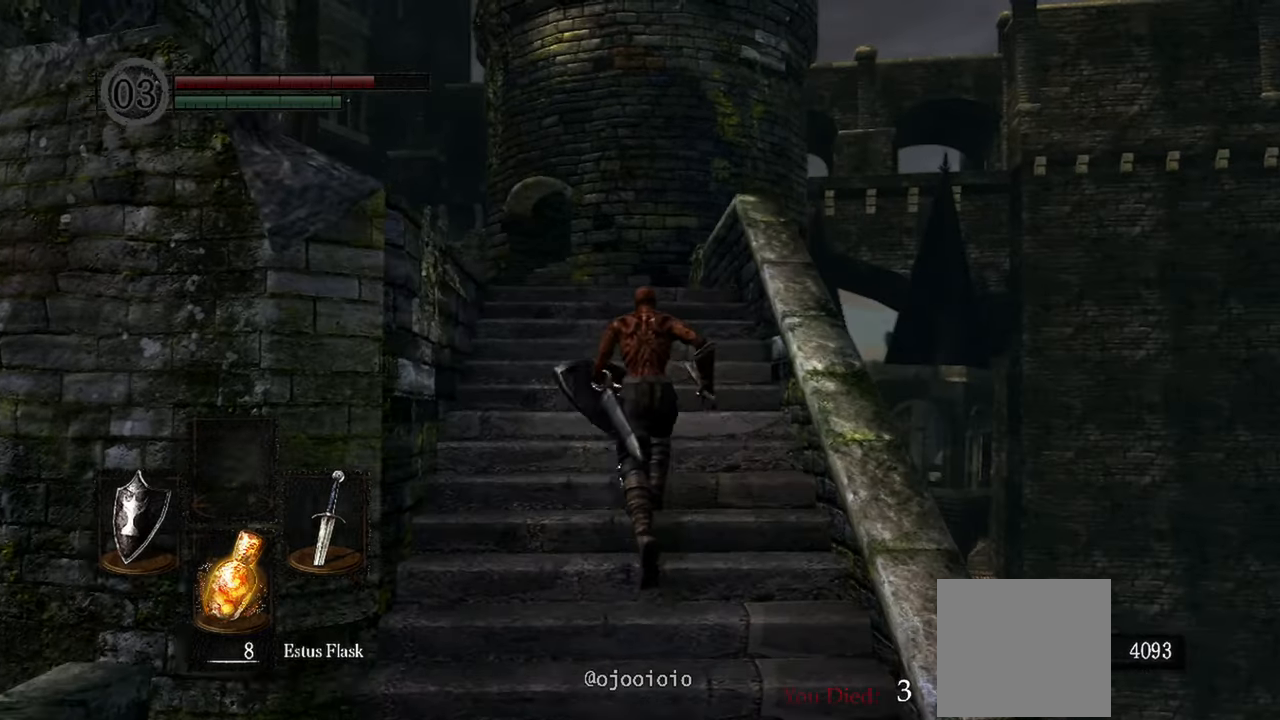
{"buttons": [], "left_stick": "up", "right_stick": "center", "events": [[117, "left_stick", "center"], [383, "left_stick", "up"]]}
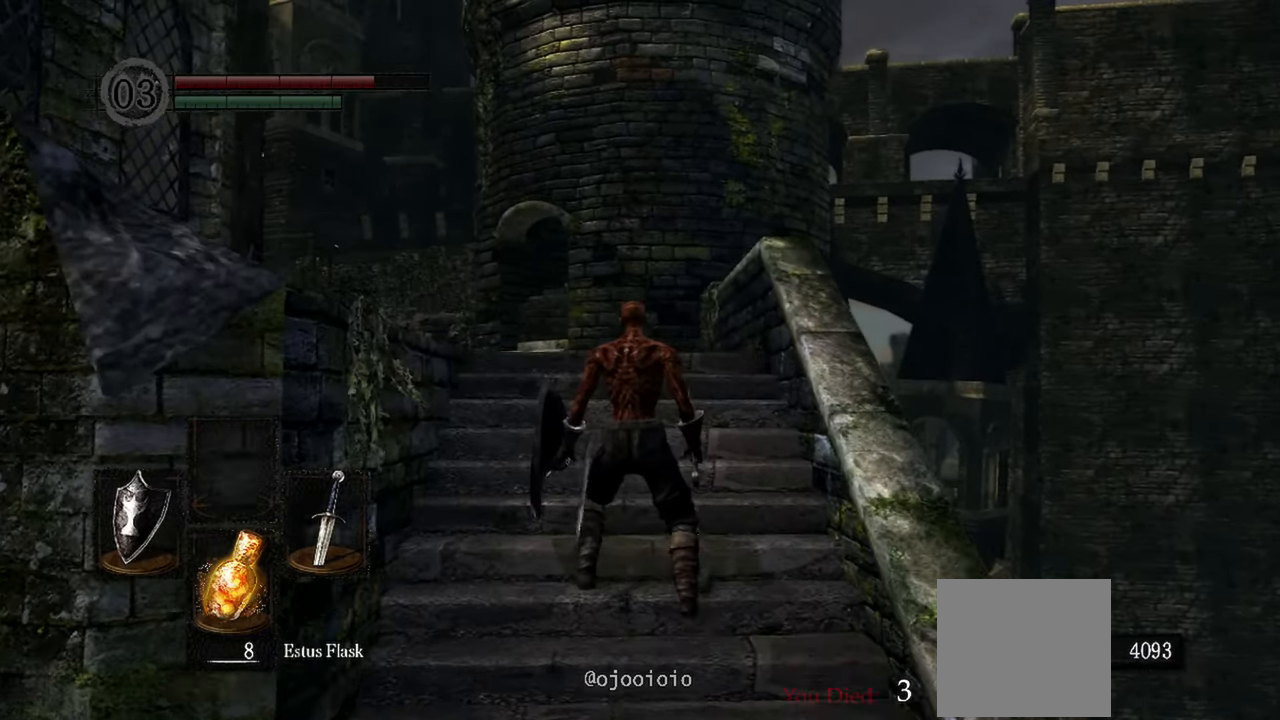
{"buttons": [], "left_stick": "up", "right_stick": "center", "events": []}
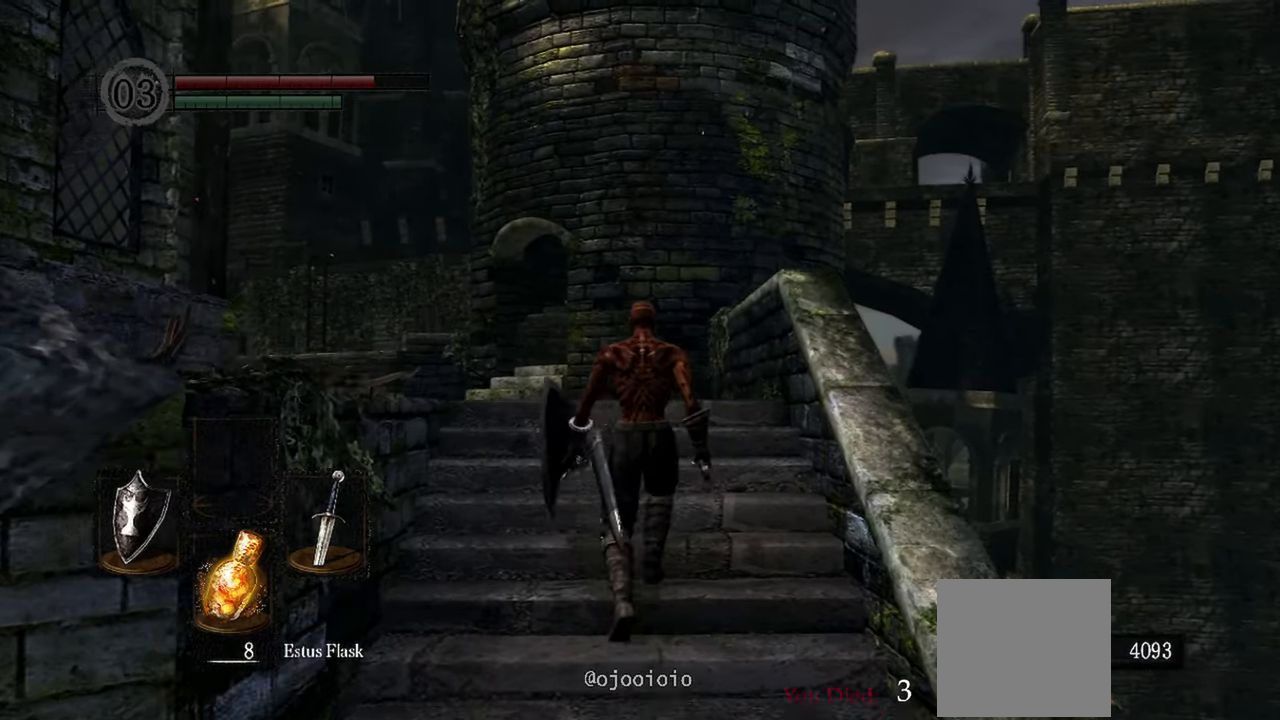
{"buttons": [], "left_stick": "up", "right_stick": "center", "events": [[17, "right_stick", "left"], [167, "right_stick", "down-left"], [500, "right_stick", "center"]]}
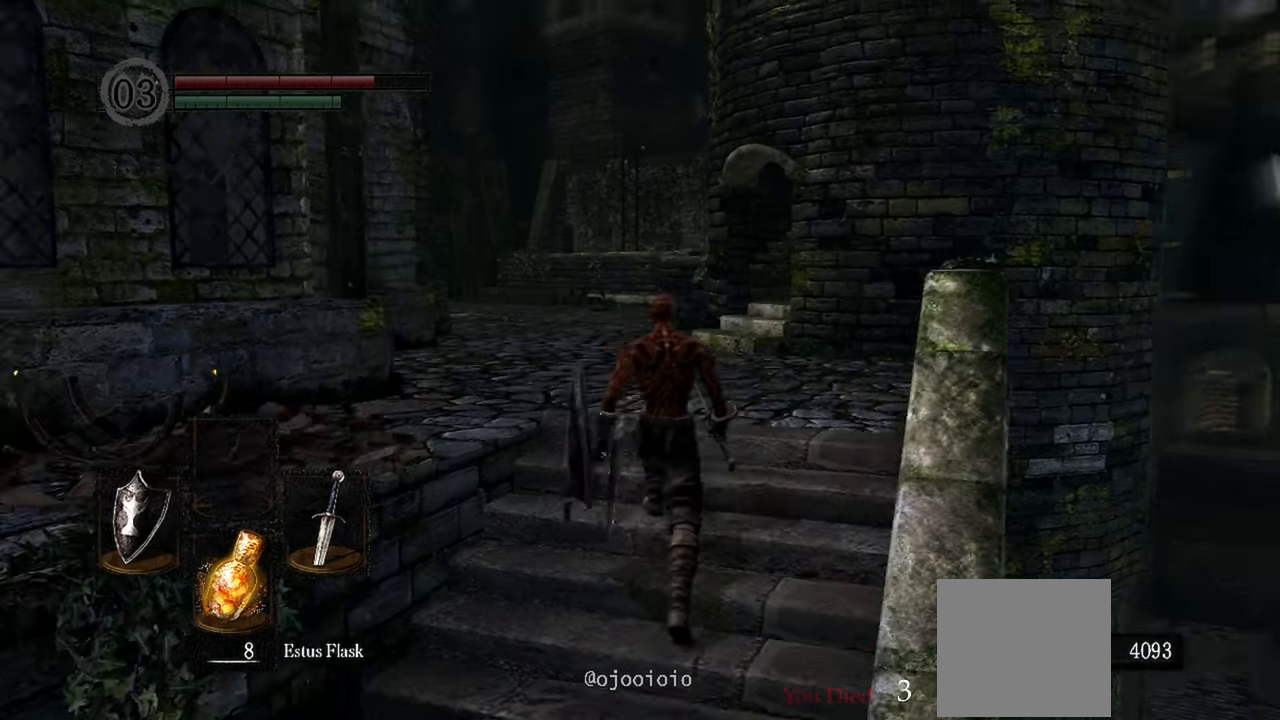
{"buttons": [], "left_stick": "up", "right_stick": "center", "events": []}
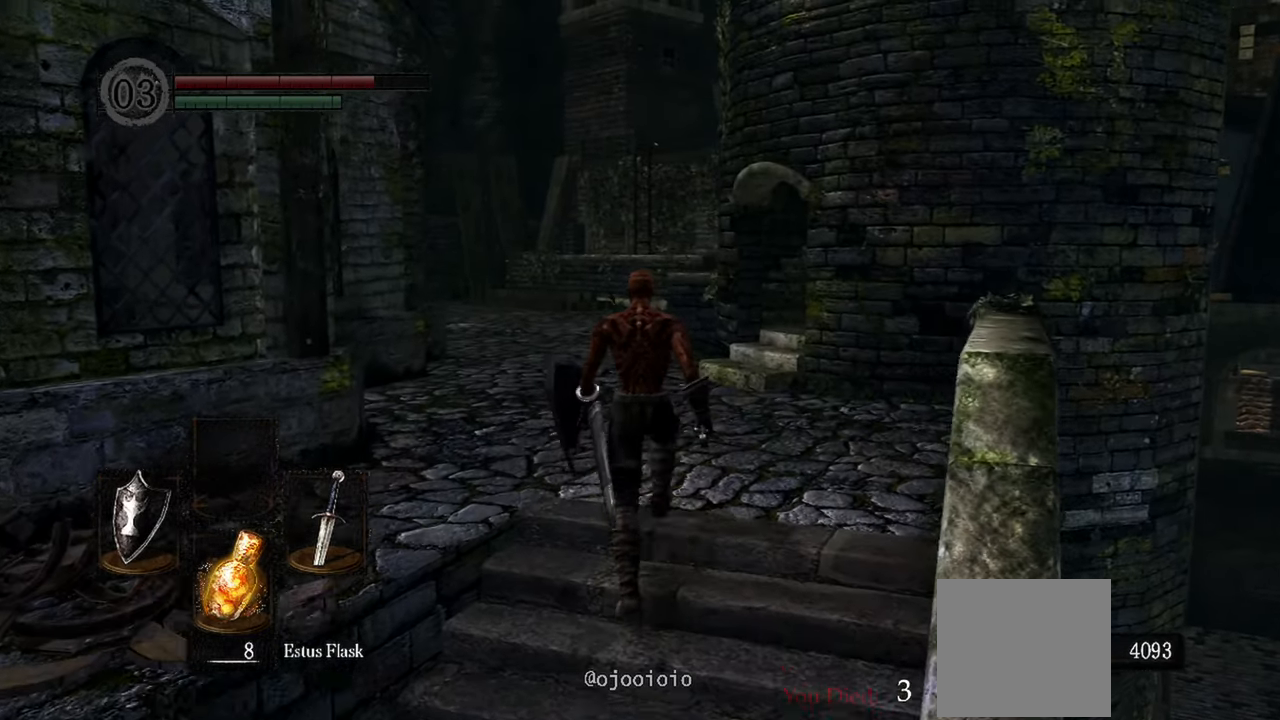
{"buttons": [], "left_stick": "up", "right_stick": "center"}
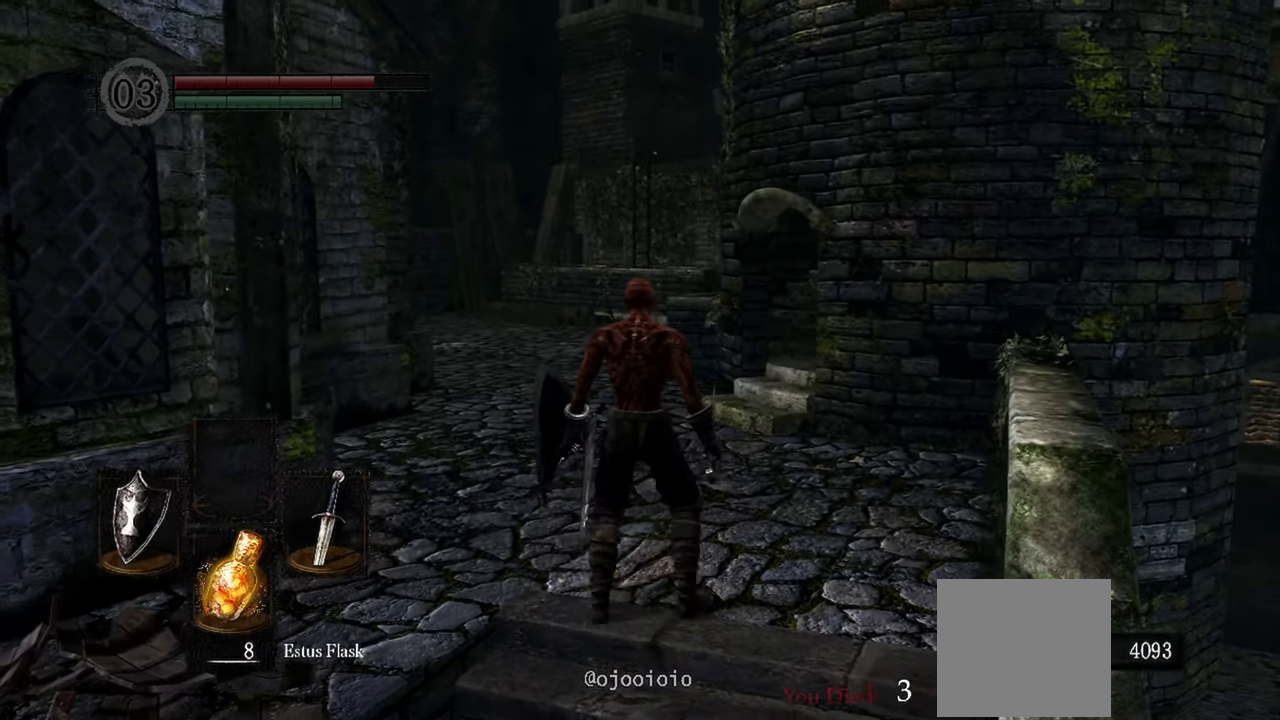
{"buttons": [], "left_stick": "up", "right_stick": "center", "events": []}
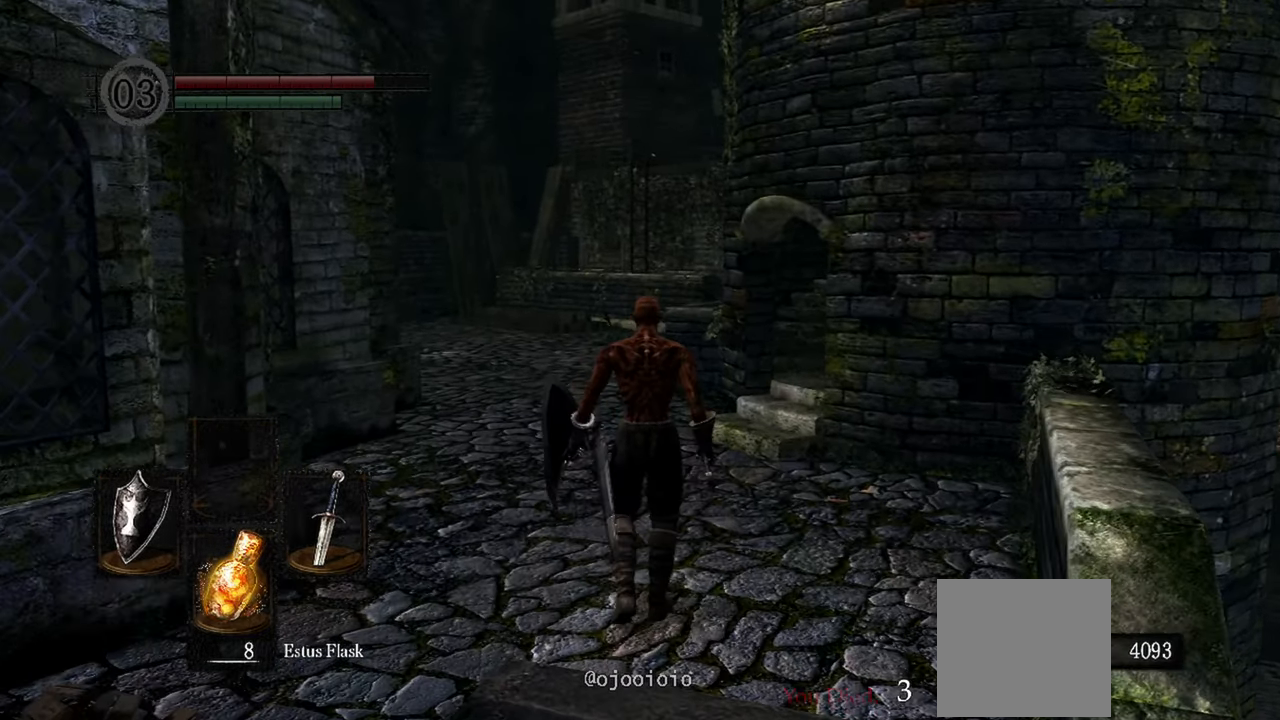
{"buttons": [], "left_stick": "center", "right_stick": "center", "events": [[17, "left_stick", "center"]]}
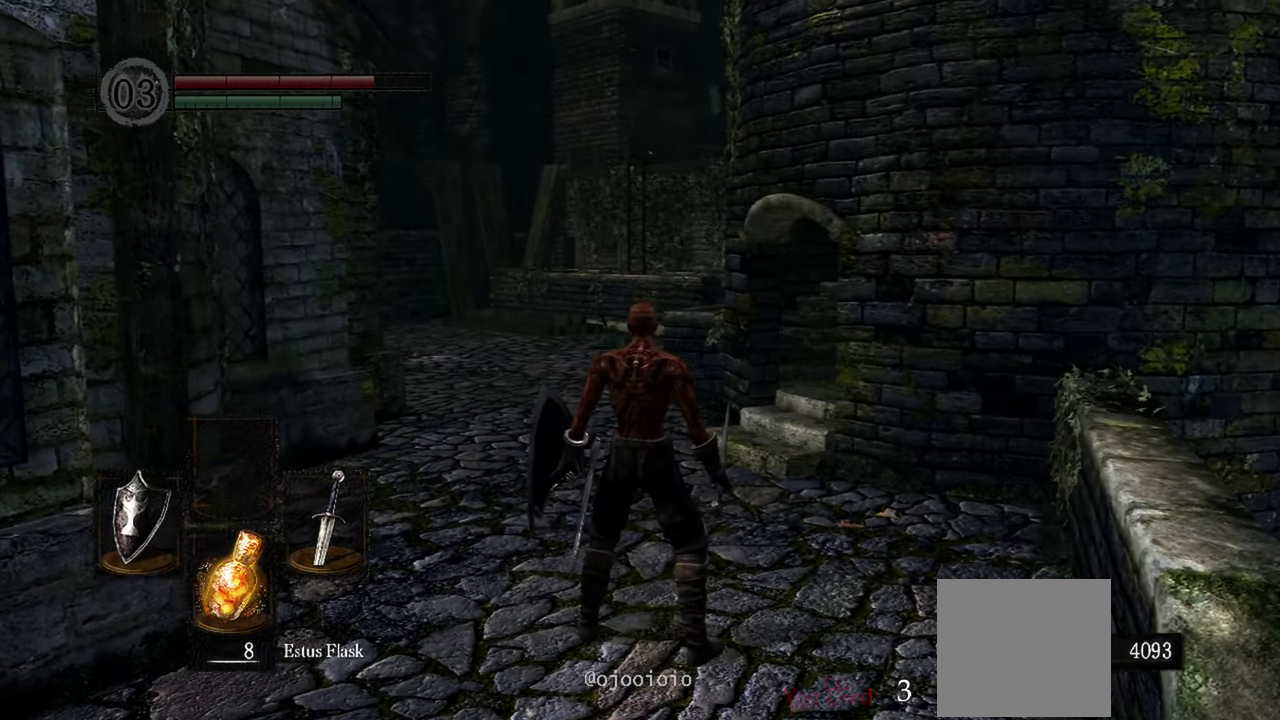
{"buttons": [], "left_stick": "center", "right_stick": "center", "events": [[217, "L3", "down"], [350, "L3", "up"]]}
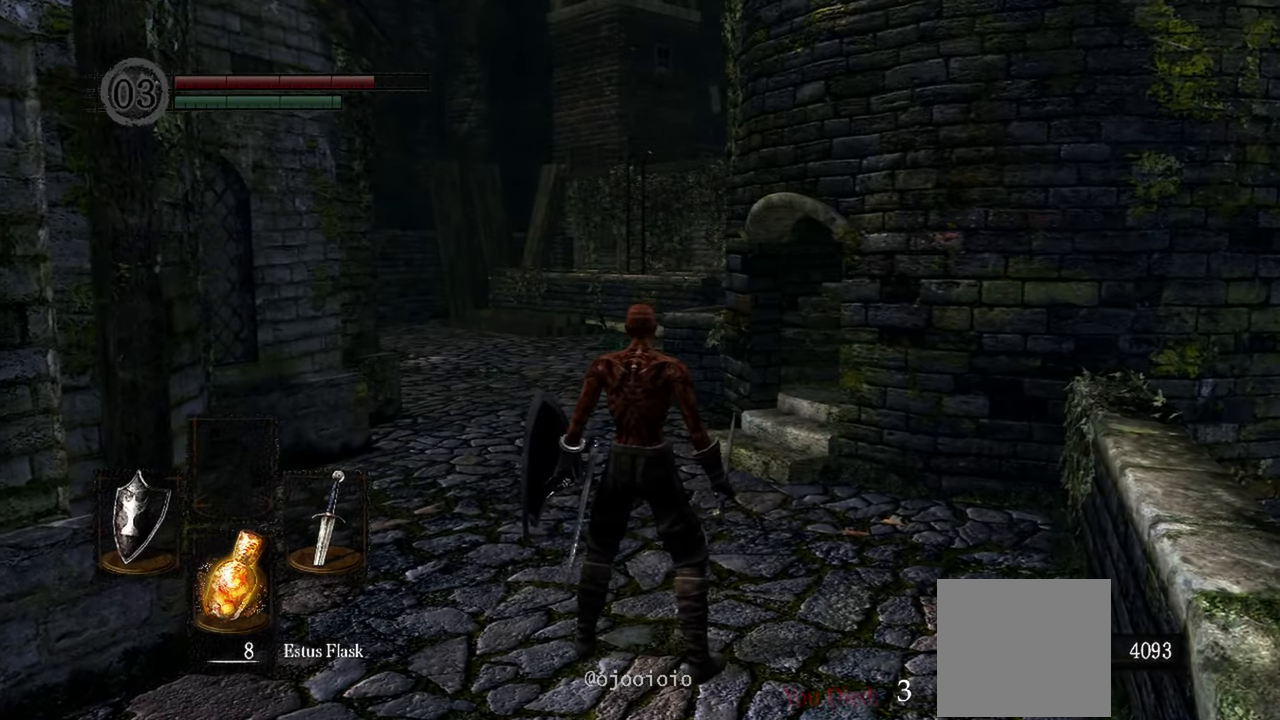
{"buttons": ["L3"], "left_stick": "center", "right_stick": "center", "events": [[200, "L3", "down"], [283, "L3", "up"], [433, "L3", "down"]]}
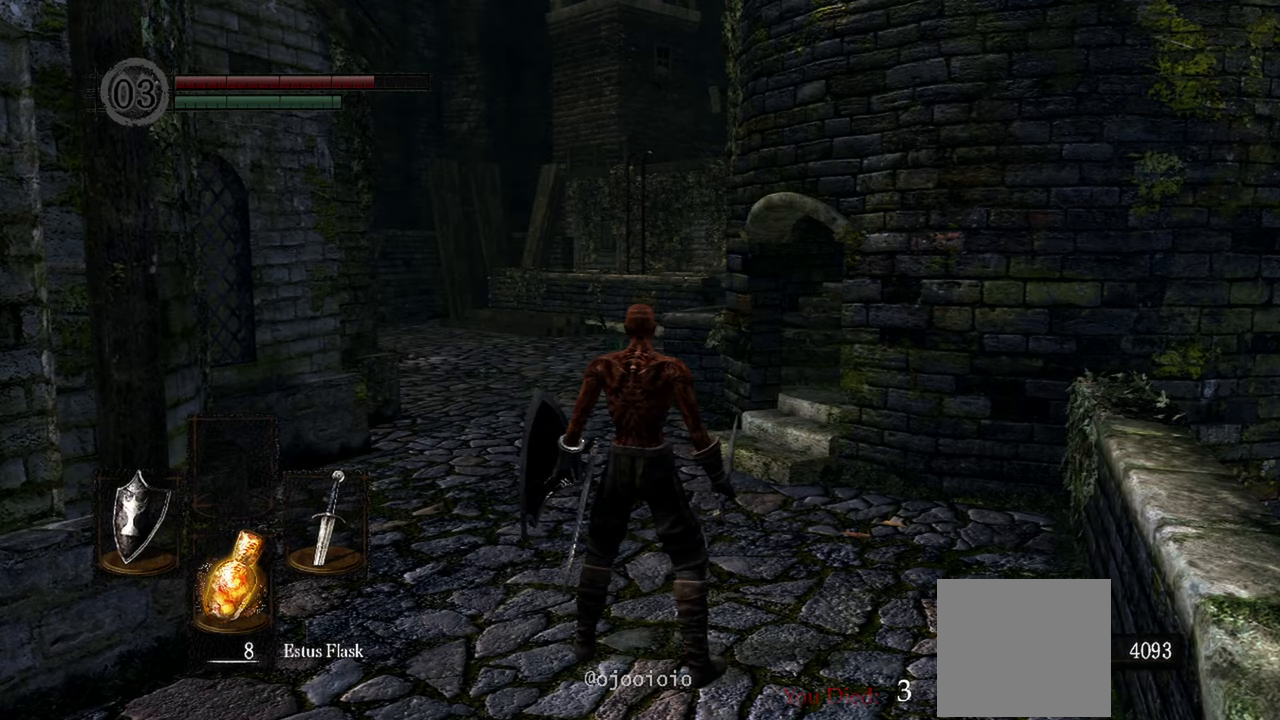
{"buttons": ["L3"], "left_stick": "center", "right_stick": "center", "events": [[67, "L3", "up"], [167, "L3", "down"], [317, "L3", "up"], [400, "L3", "down"]]}
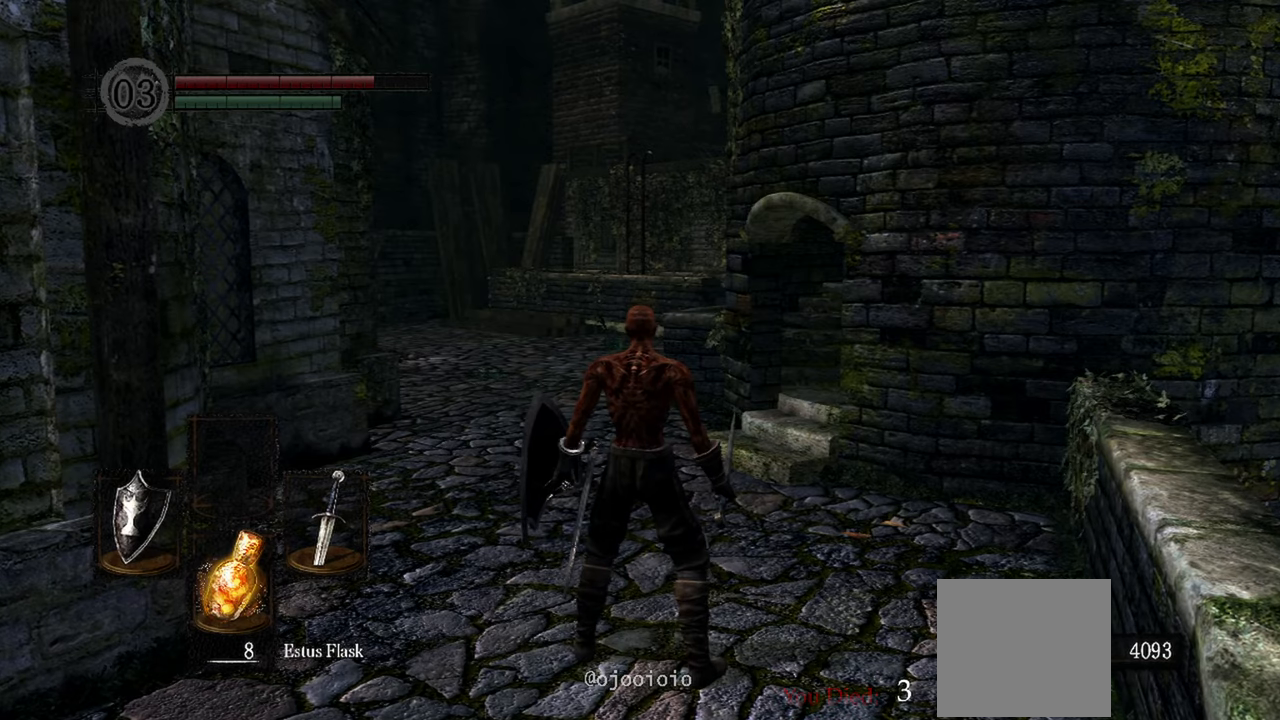
{"buttons": ["L3"], "left_stick": "center", "right_stick": "center", "events": [[17, "L3", "up"], [100, "L3", "down"], [300, "L3", "up"], [417, "L3", "down"]]}
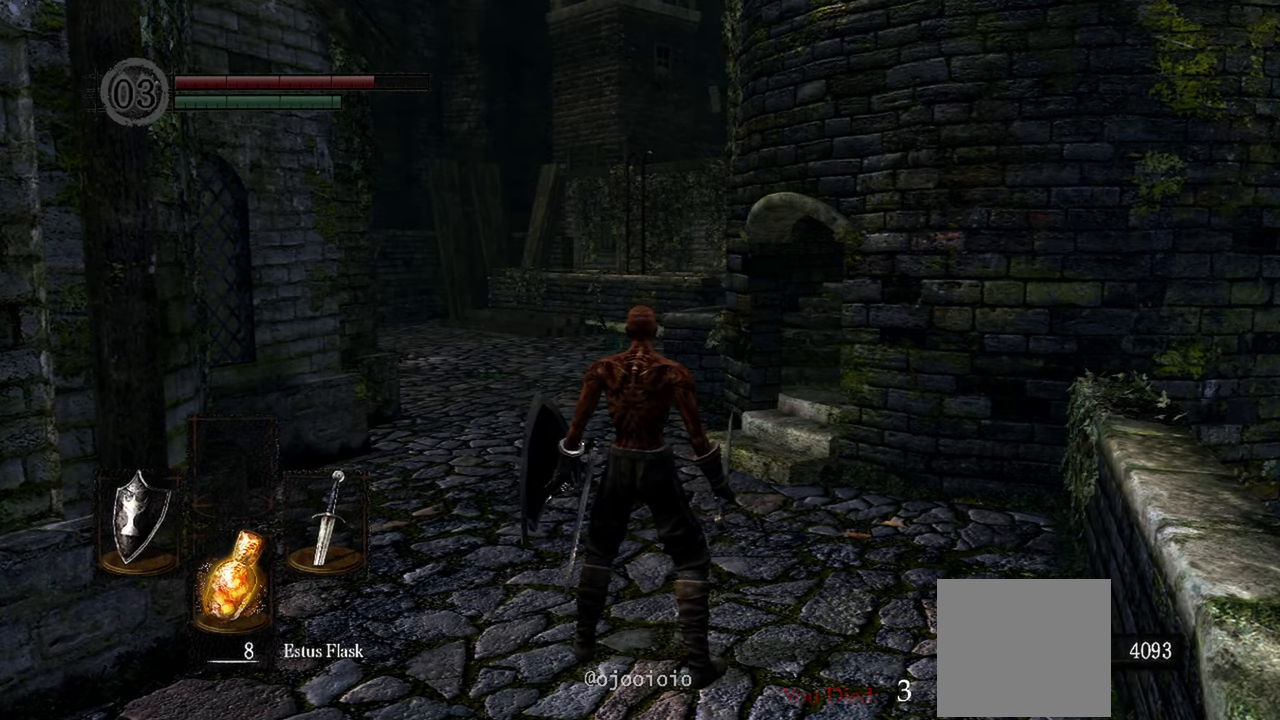
{"buttons": ["L3"], "left_stick": "left", "right_stick": "center", "events": [[483, "left_stick", "left"]]}
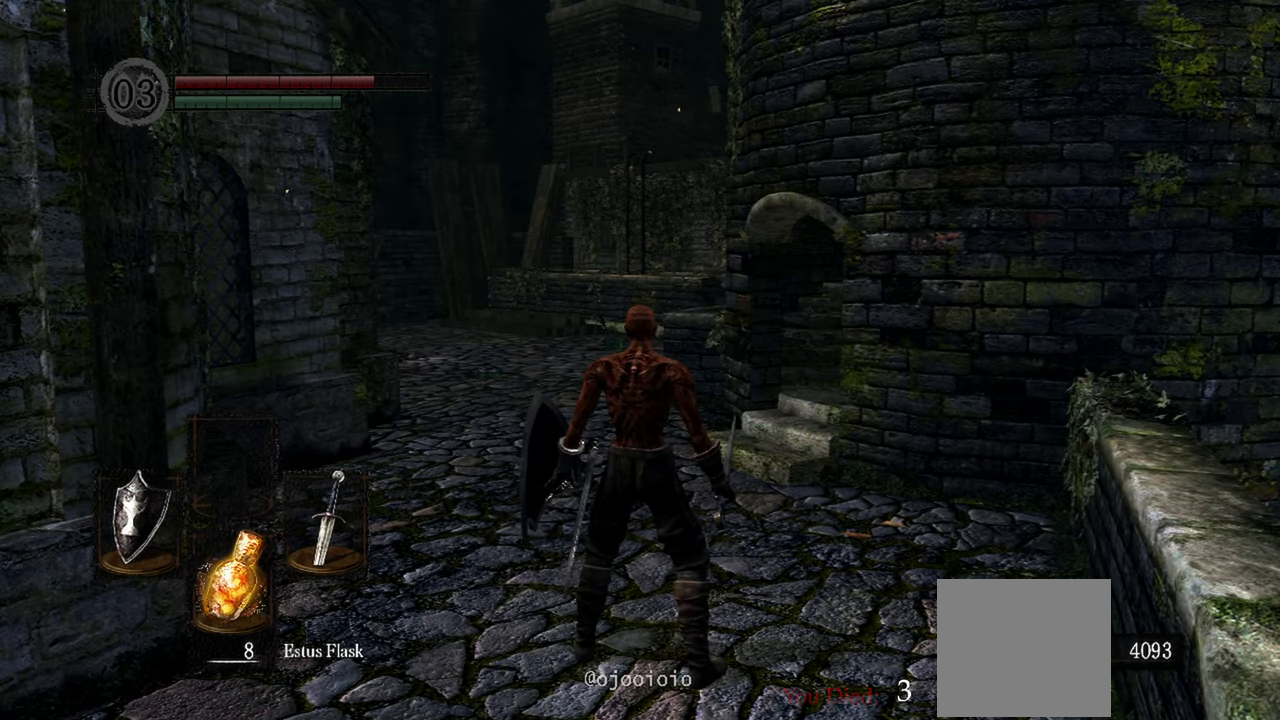
{"buttons": [], "left_stick": "center", "right_stick": "center", "events": [[100, "left_stick", "center"], [217, "L3", "up"]]}
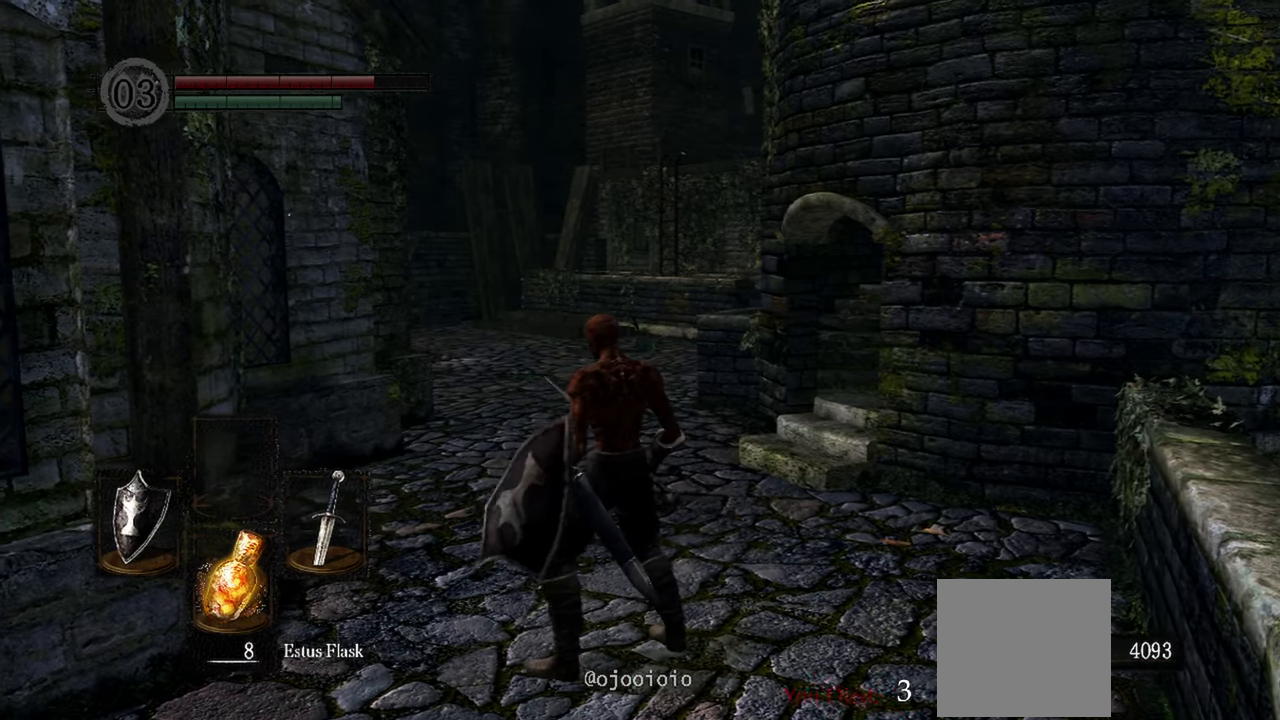
{"buttons": [], "left_stick": "up", "right_stick": "center", "events": [[167, "left_stick", "up"]]}
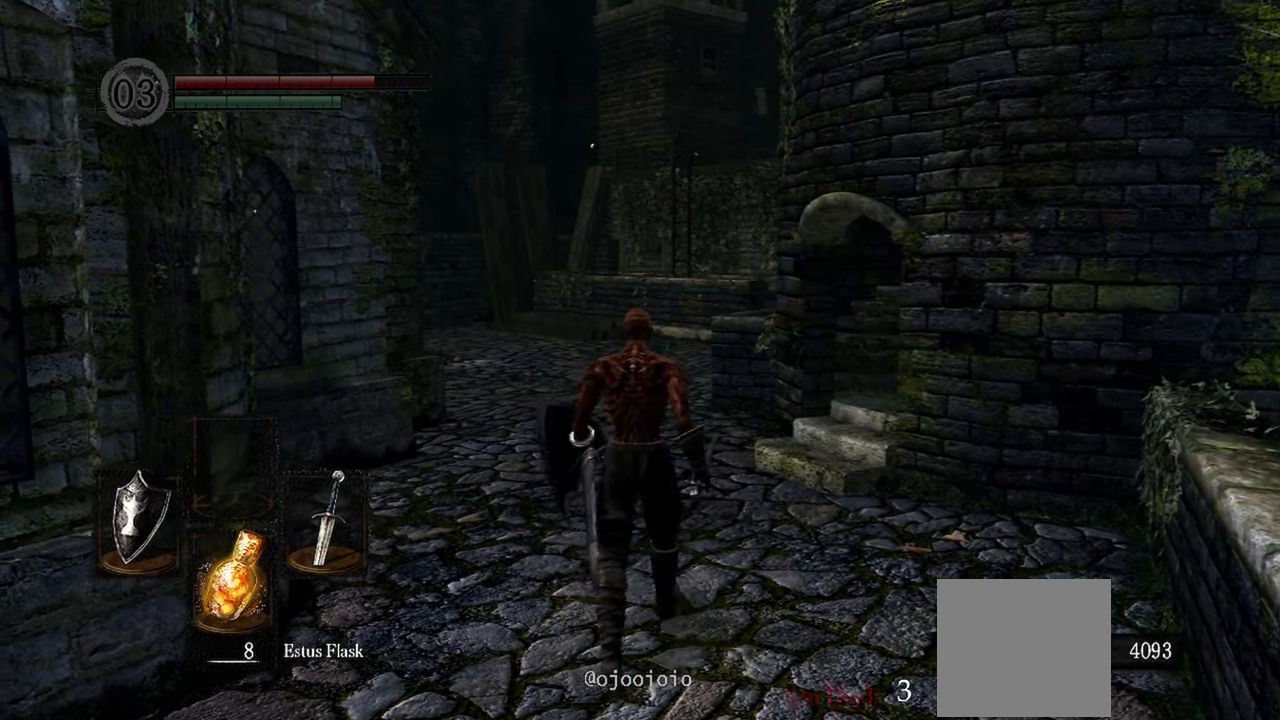
{"buttons": [], "left_stick": "up", "right_stick": "center", "events": []}
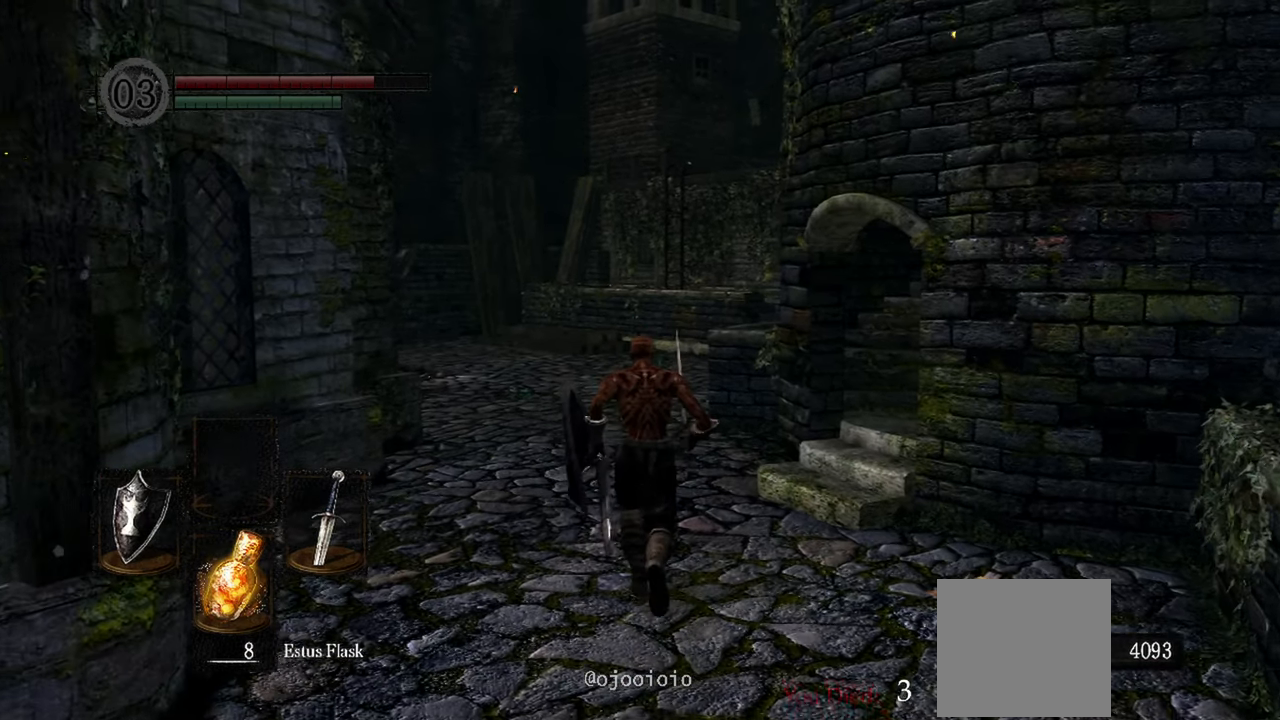
{"buttons": [], "left_stick": "up", "right_stick": "center", "events": []}
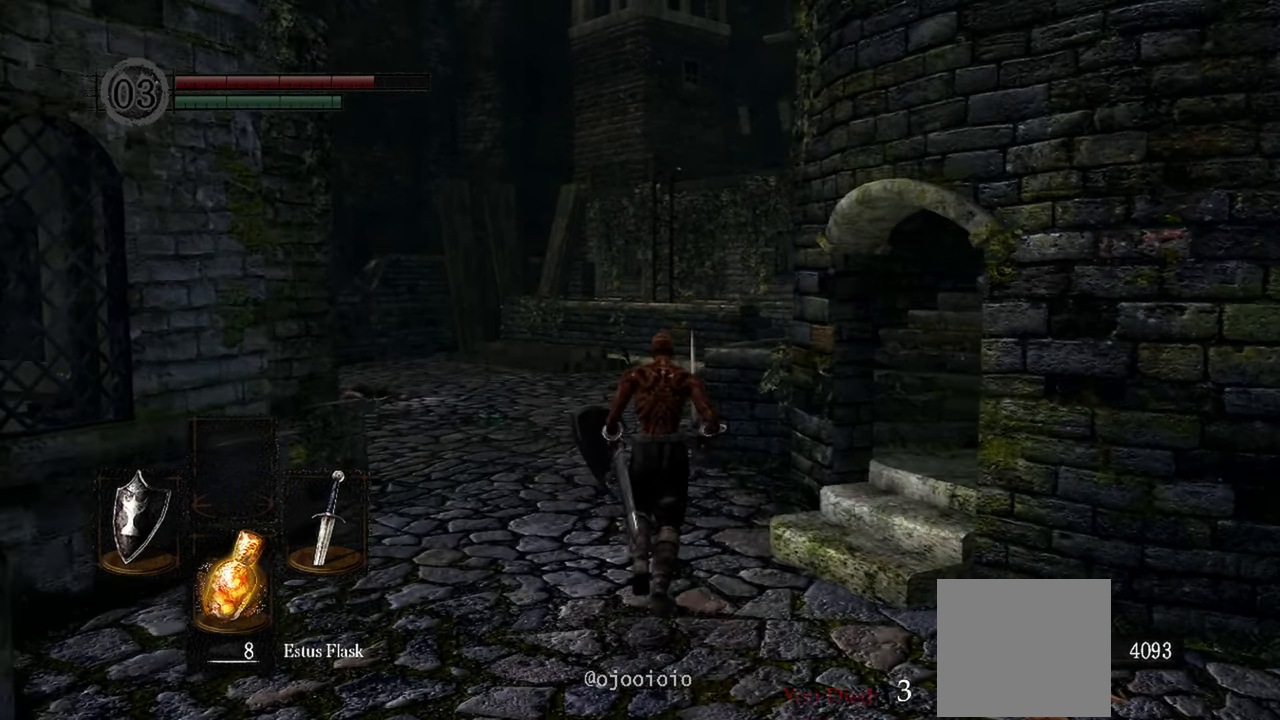
{"buttons": [], "left_stick": "center", "right_stick": "center", "events": [[383, "left_stick", "center"]]}